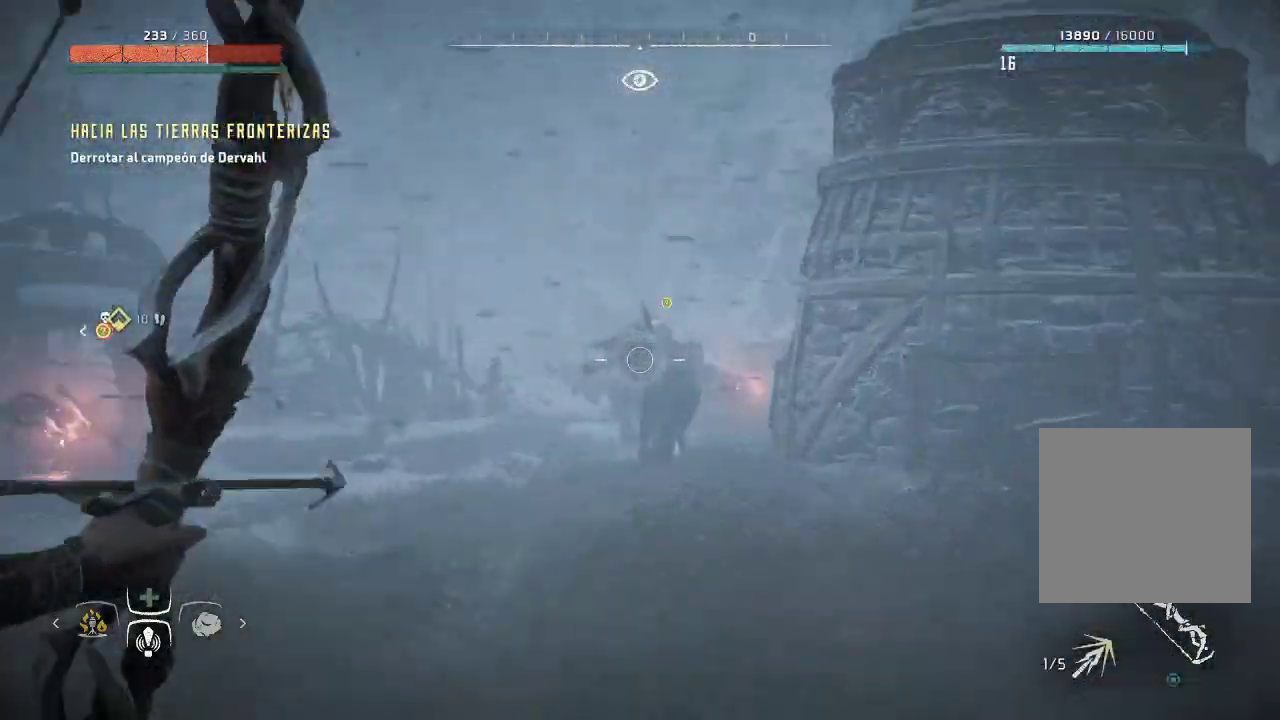
Gameplay with a controller (Xbox layout); each line is a JSON object with the inputs held at the frame after it. "events" lists button and stick changes between this image and that frame as [ms after this image, input, new state], when the widget could be followed in between. Not read: L3.
{"buttons": ["L2", "R2"], "left_stick": "center", "right_stick": "center", "events": [[50, "R3", "up"], [150, "right_stick", "down"], [167, "left_stick", "center"], [450, "right_stick", "center"]]}
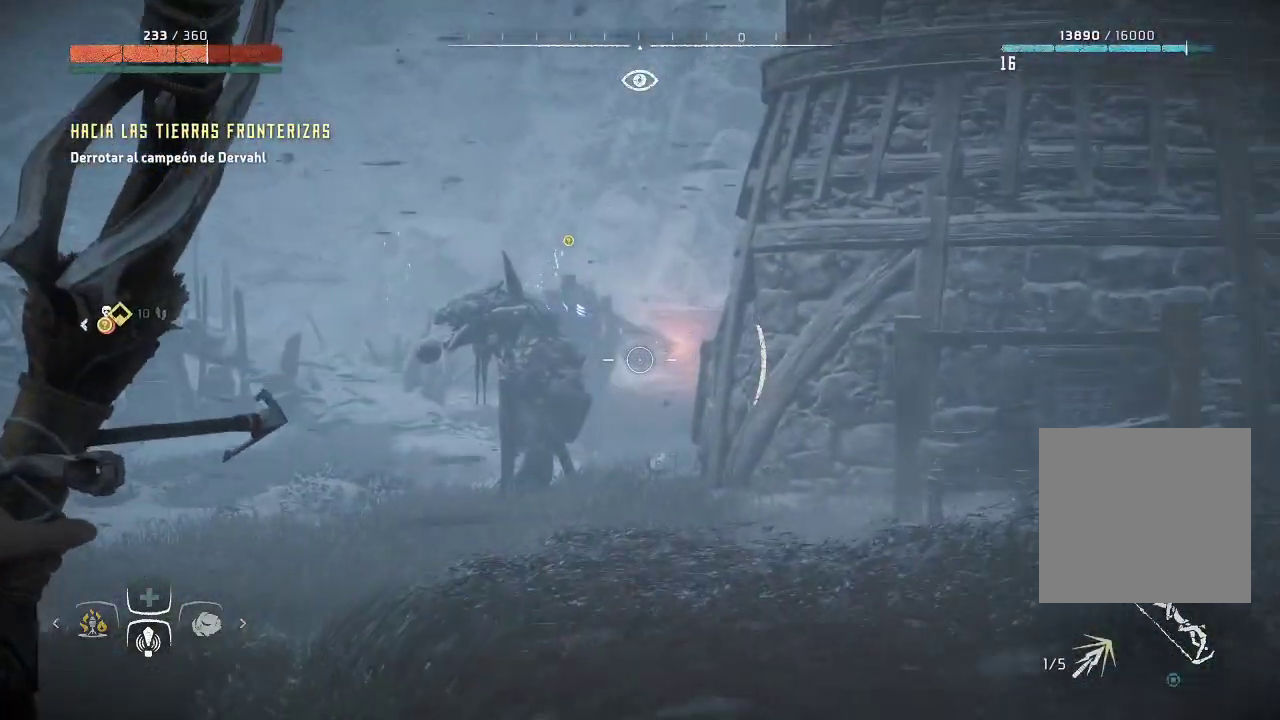
{"buttons": [], "left_stick": "down-right", "right_stick": "left", "events": [[67, "R2", "up"], [217, "left_stick", "left"], [267, "left_stick", "down-left"], [400, "left_stick", "down"], [417, "right_stick", "left"], [483, "L2", "up"], [500, "left_stick", "down-right"]]}
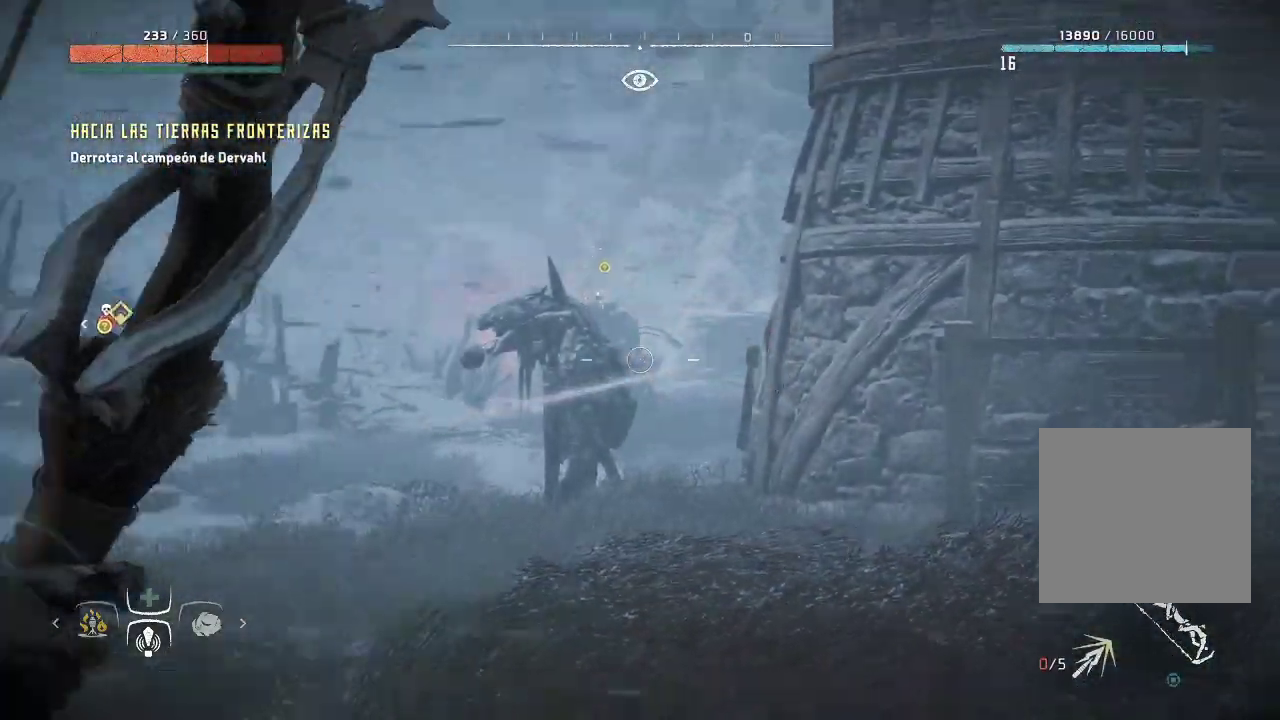
{"buttons": [], "left_stick": "right", "right_stick": "center", "events": [[117, "left_stick", "right"], [317, "right_stick", "down-left"], [417, "right_stick", "center"]]}
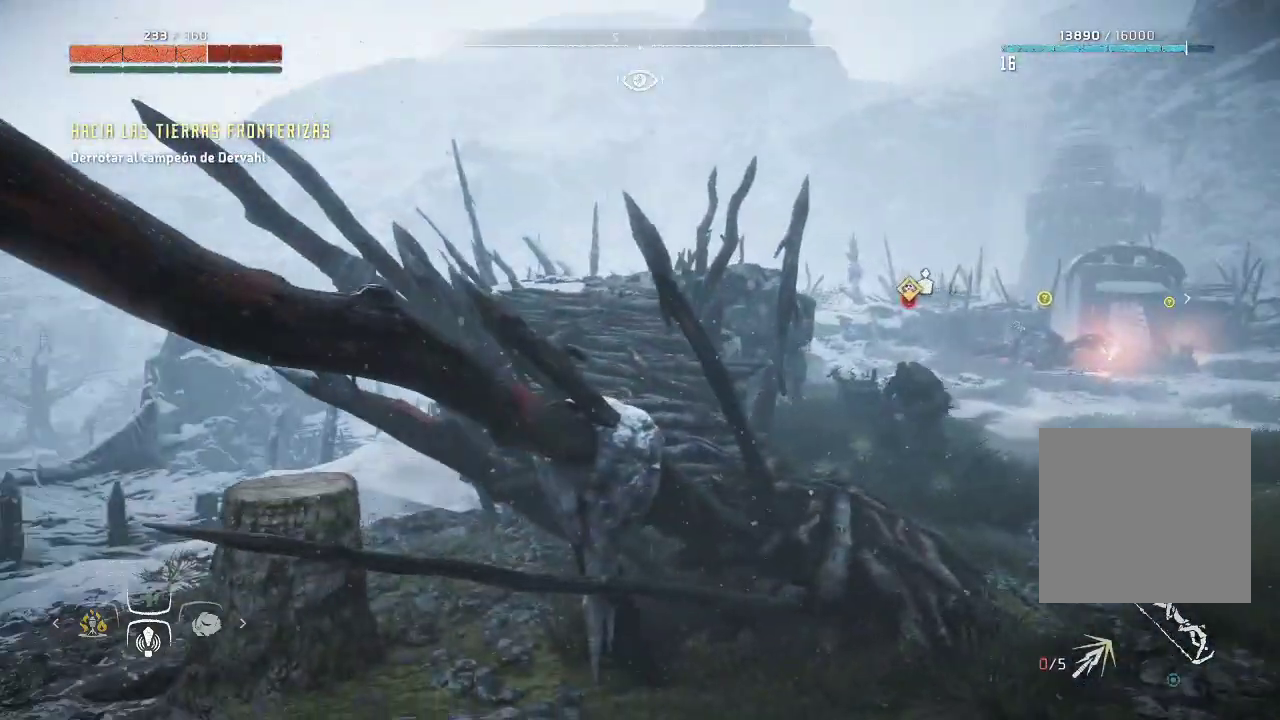
{"buttons": [], "left_stick": "right", "right_stick": "center", "events": [[200, "right_stick", "right"], [383, "right_stick", "center"]]}
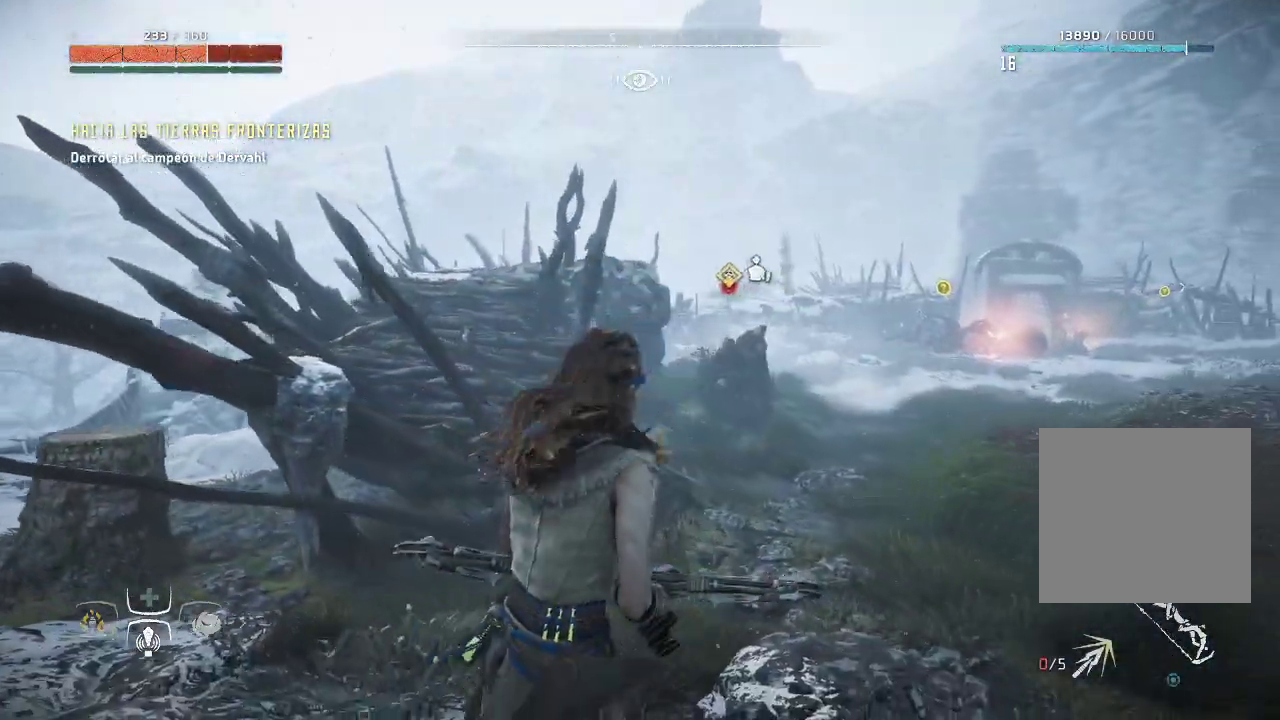
{"buttons": [], "left_stick": "right", "right_stick": "right", "events": [[367, "right_stick", "right"]]}
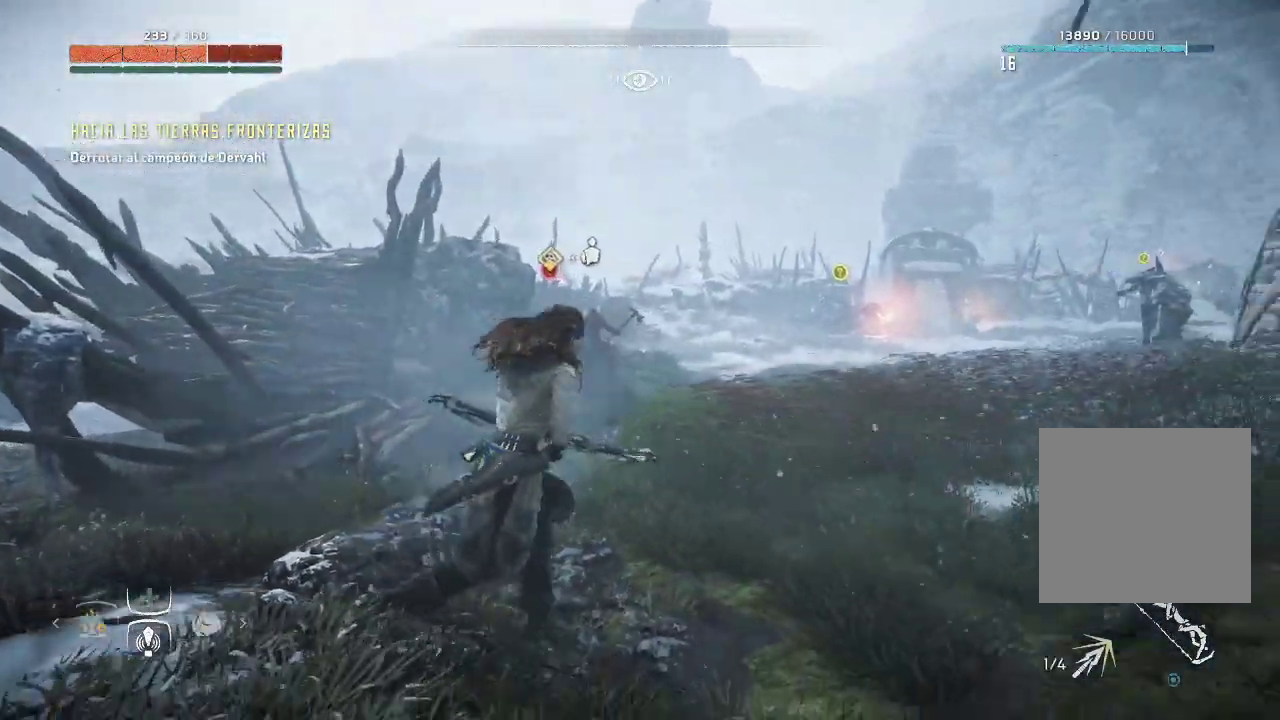
{"buttons": [], "left_stick": "right", "right_stick": "center", "events": [[250, "right_stick", "center"]]}
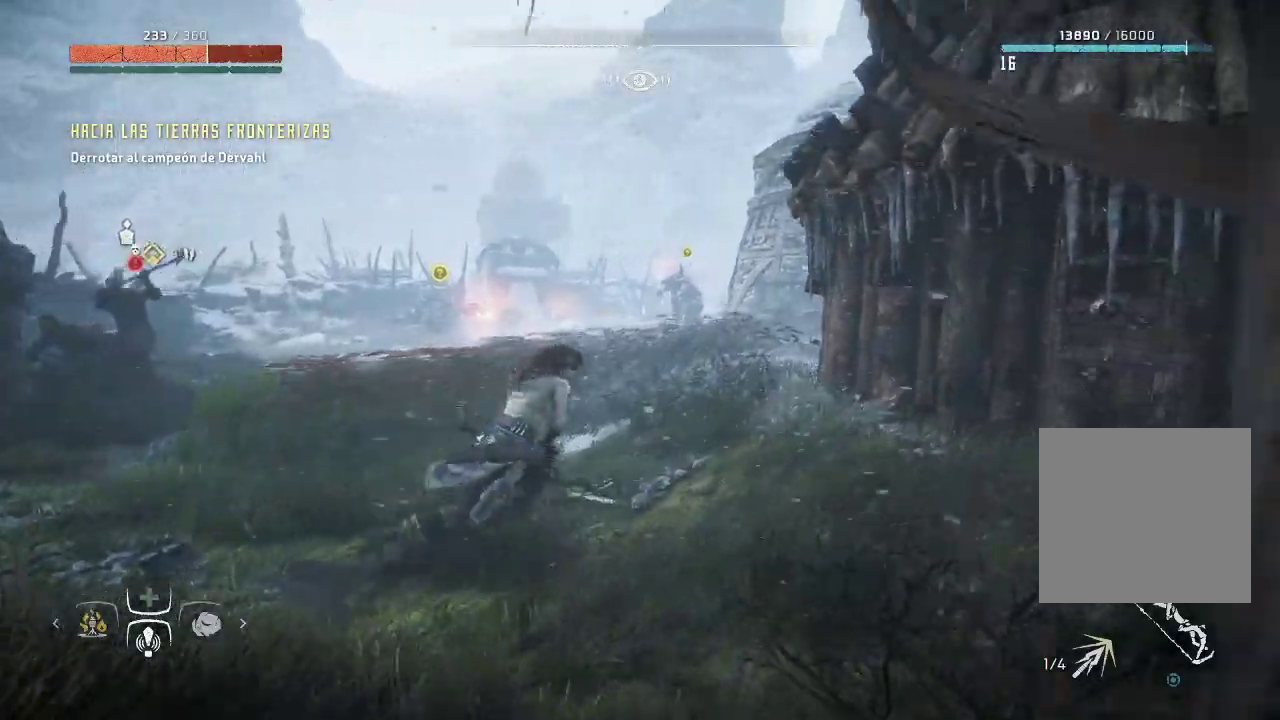
{"buttons": [], "left_stick": "down-right", "right_stick": "right", "events": [[183, "left_stick", "down-right"], [183, "right_stick", "right"]]}
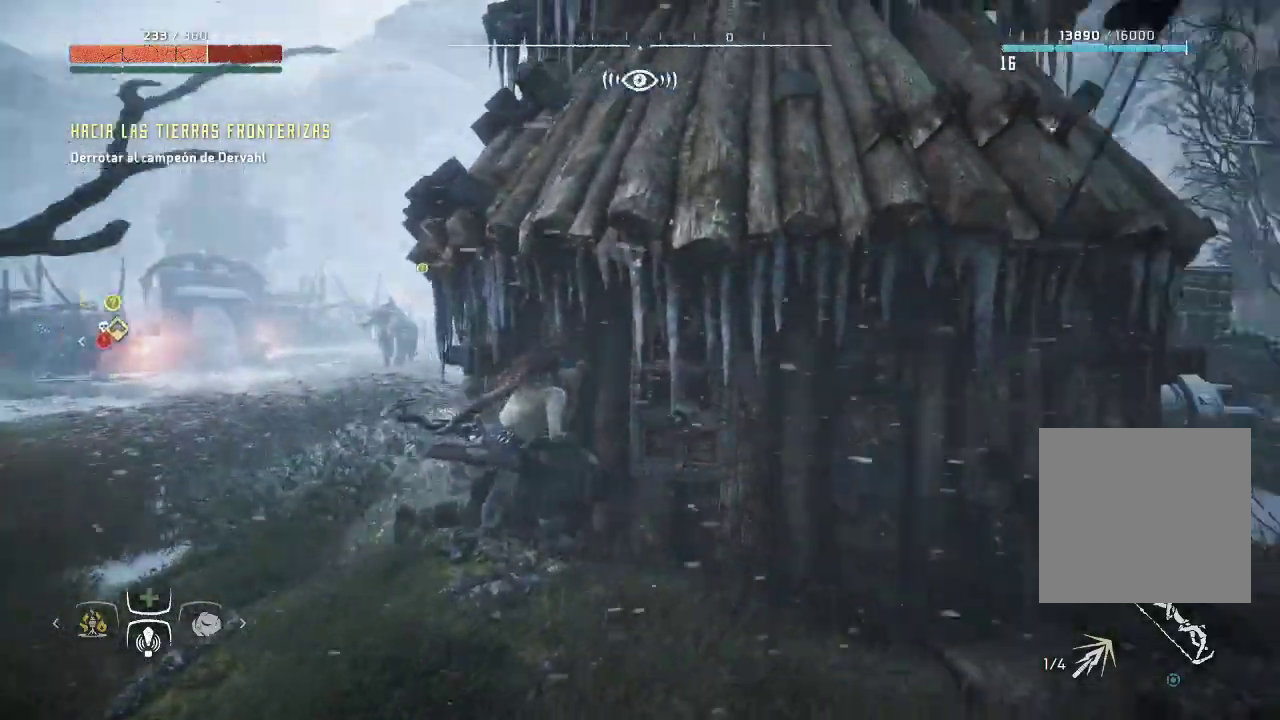
{"buttons": [], "left_stick": "up-right", "right_stick": "center", "events": [[133, "right_stick", "center"], [333, "left_stick", "up-right"]]}
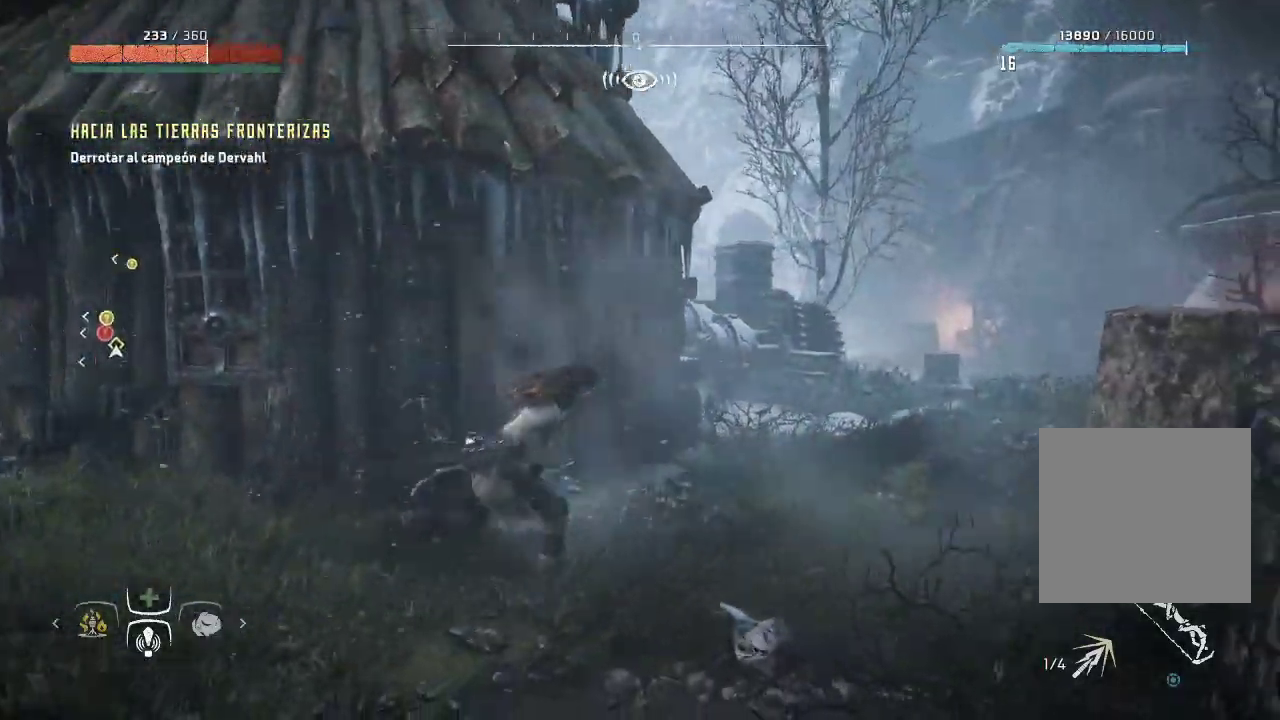
{"buttons": [], "left_stick": "up-right", "right_stick": "center", "events": []}
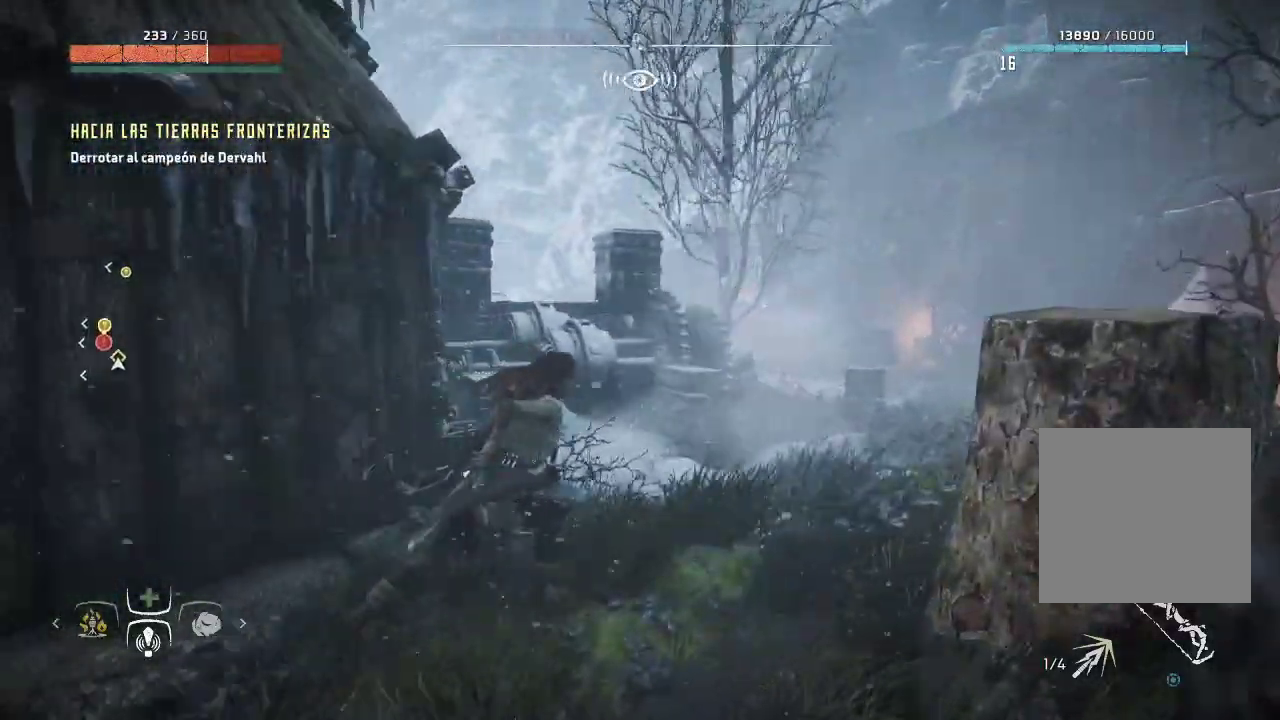
{"buttons": [], "left_stick": "up-right", "right_stick": "center", "events": [[17, "right_stick", "left"], [267, "right_stick", "center"]]}
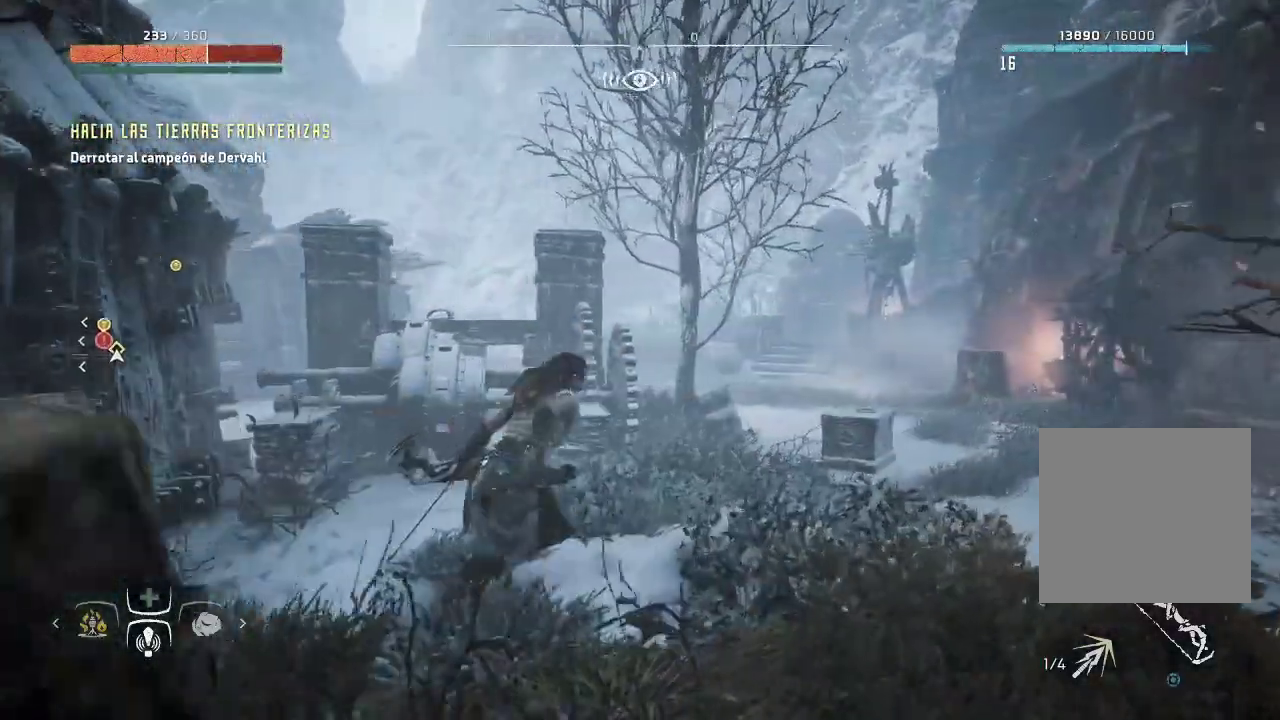
{"buttons": [], "left_stick": "up-right", "right_stick": "left", "events": [[33, "right_stick", "left"]]}
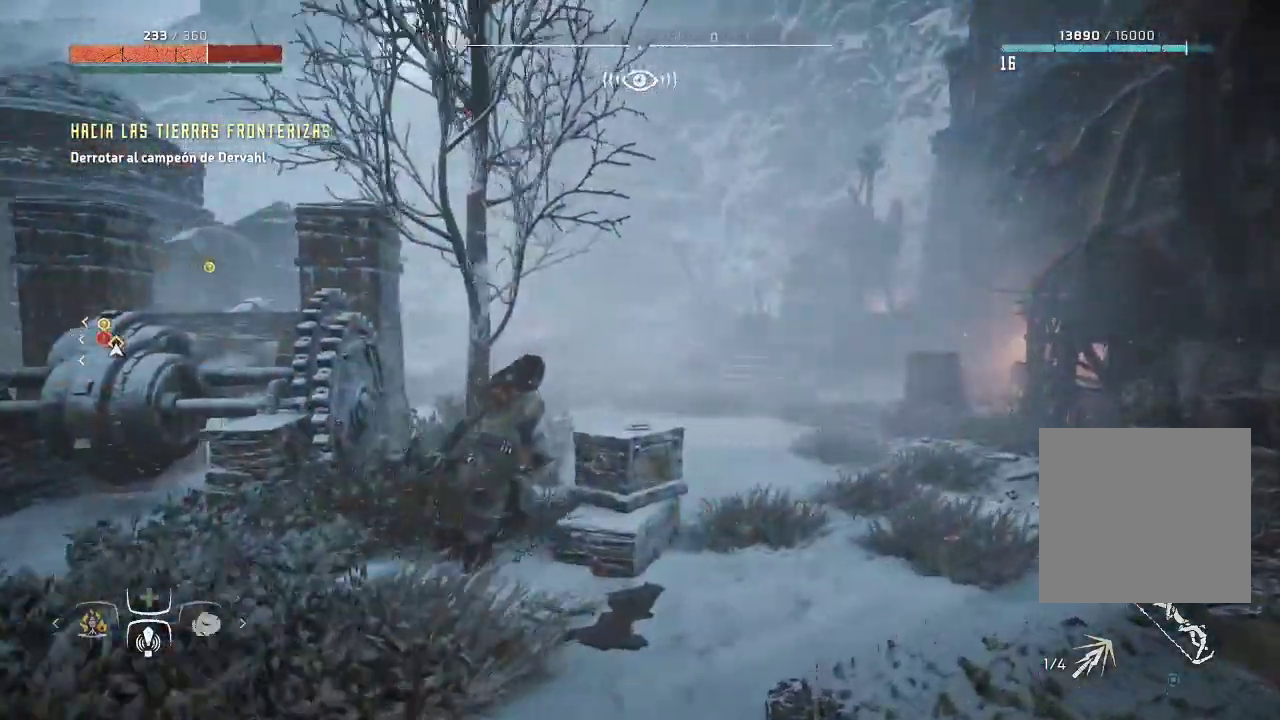
{"buttons": ["L1"], "left_stick": "up-right", "right_stick": "left", "events": [[133, "L1", "down"]]}
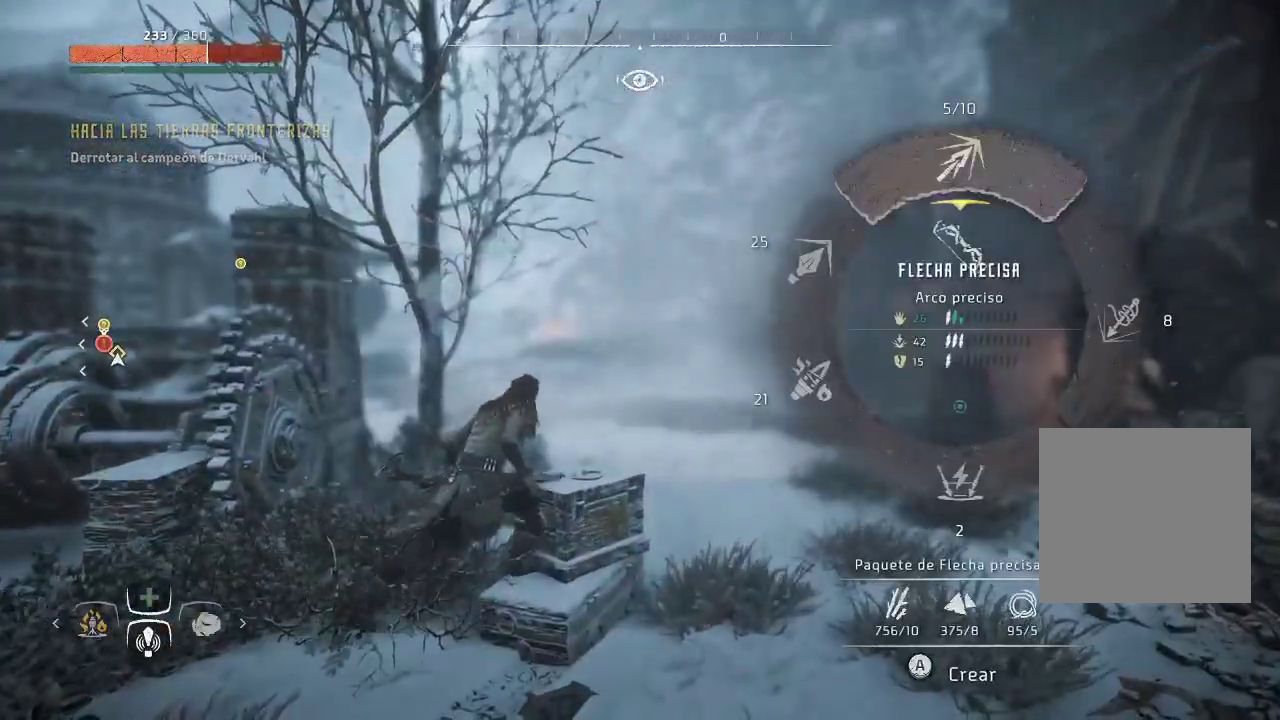
{"buttons": ["L1"], "left_stick": "up", "right_stick": "center", "events": [[183, "left_stick", "up"], [383, "right_stick", "center"]]}
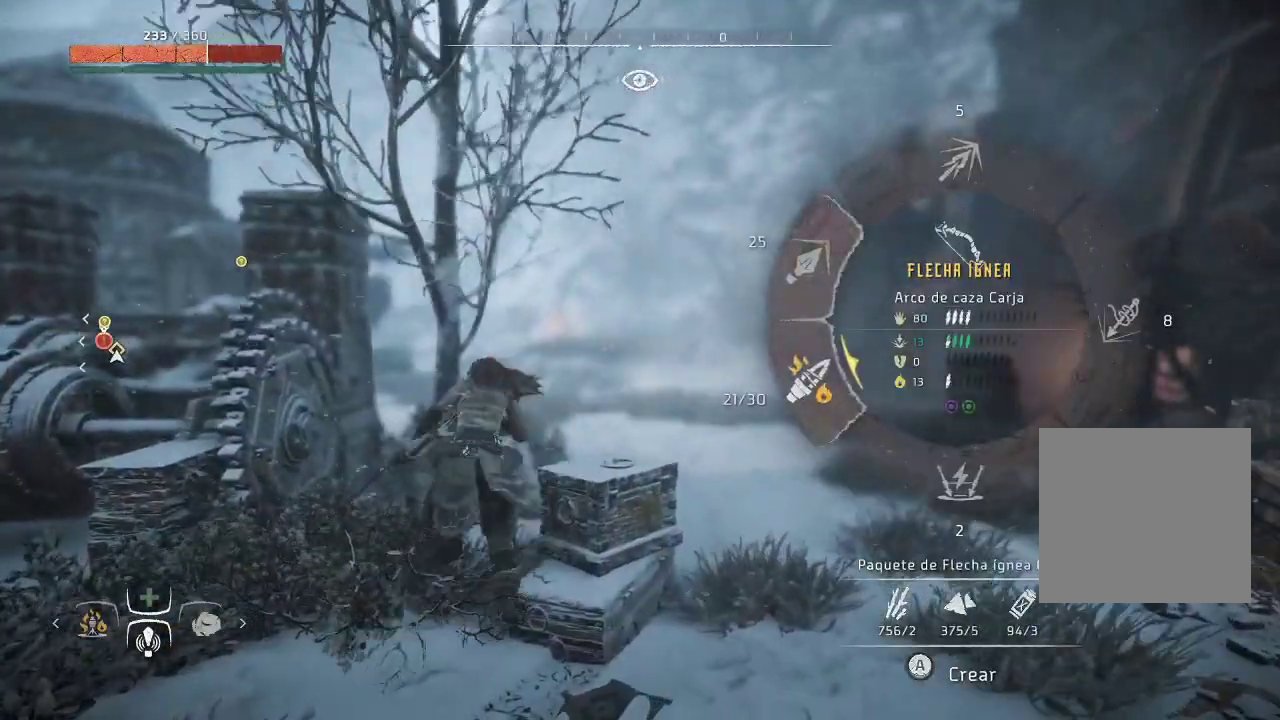
{"buttons": ["DPAD_UP", "DPAD_LEFT"], "left_stick": "center", "right_stick": "center", "events": [[167, "L1", "up"], [167, "left_stick", "center"], [417, "DPAD_UP", "down"], [467, "DPAD_LEFT", "down"]]}
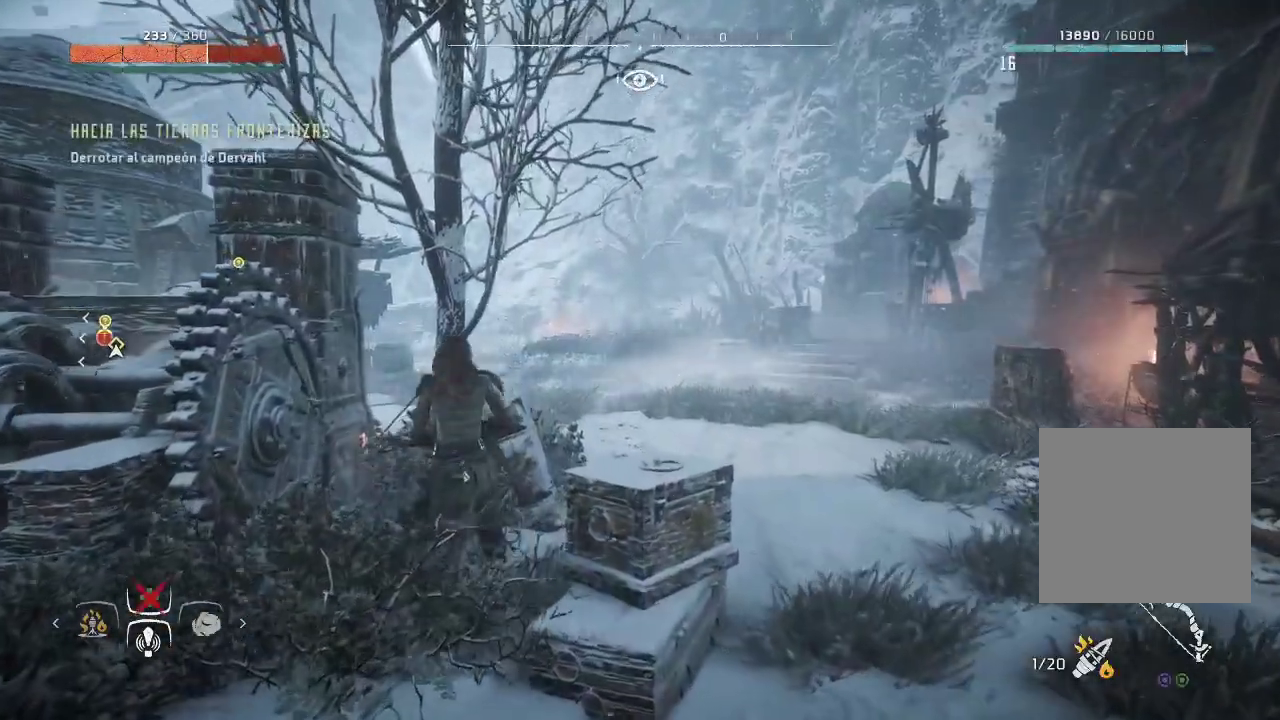
{"buttons": [], "left_stick": "center", "right_stick": "center", "events": [[50, "DPAD_LEFT", "up"], [133, "DPAD_UP", "up"]]}
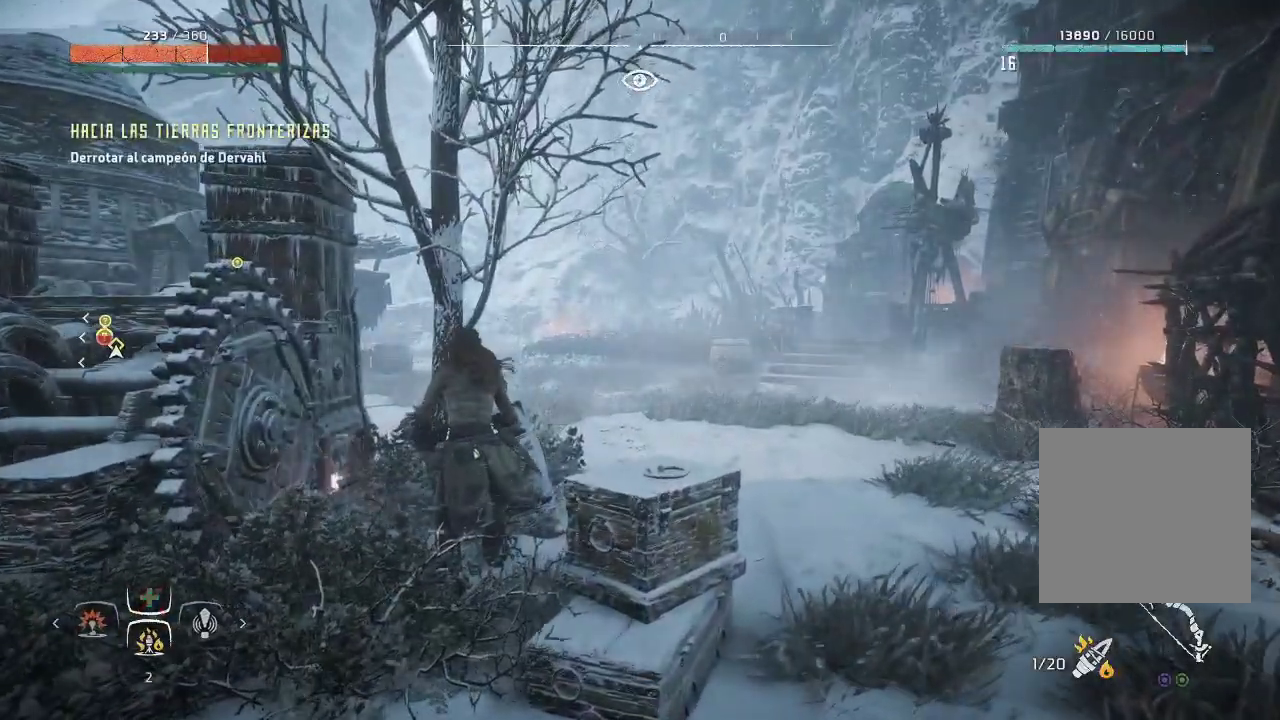
{"buttons": [], "left_stick": "down", "right_stick": "center", "events": [[33, "left_stick", "down"]]}
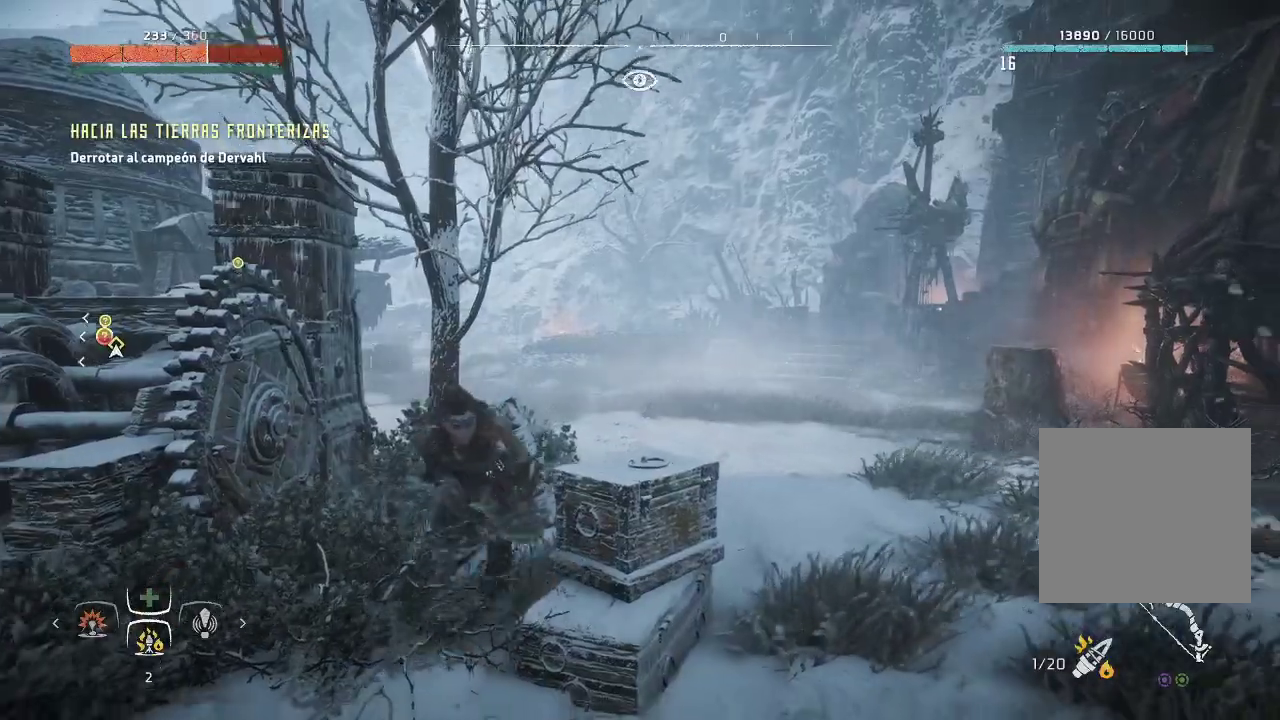
{"buttons": ["DPAD_LEFT"], "left_stick": "center", "right_stick": "center", "events": [[200, "left_stick", "center"], [400, "DPAD_LEFT", "down"]]}
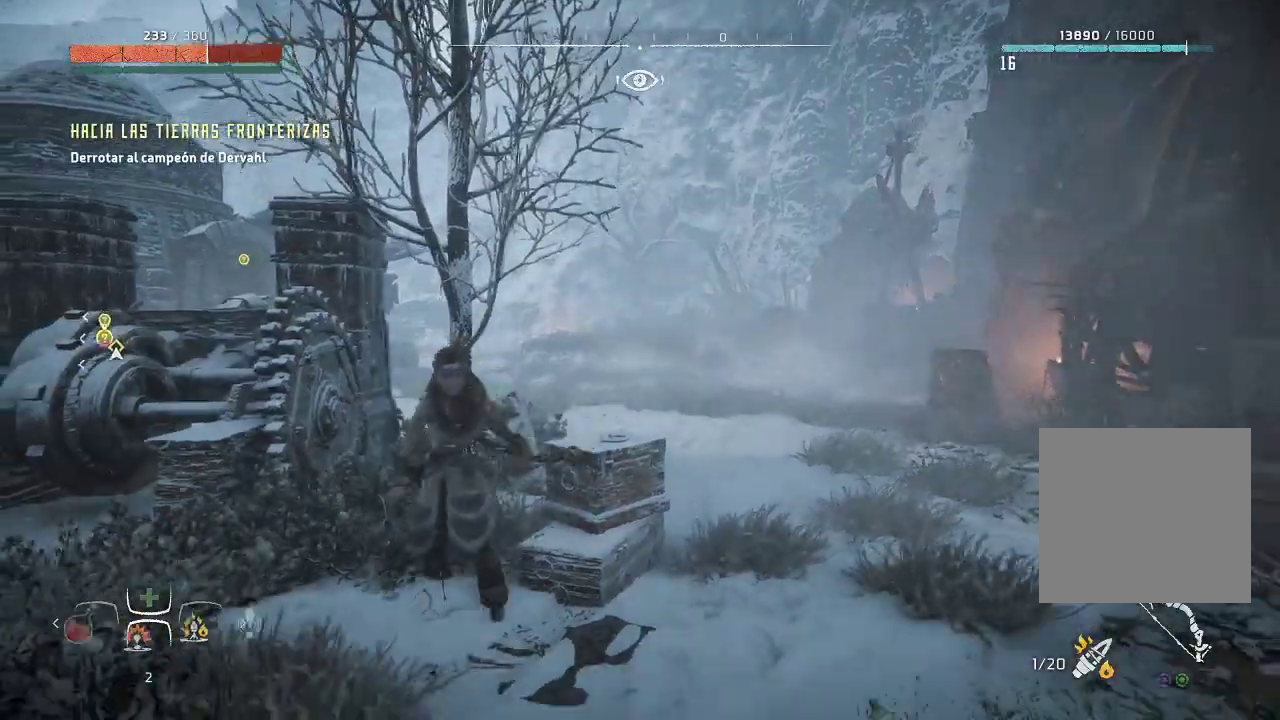
{"buttons": [], "left_stick": "center", "right_stick": "center", "events": [[17, "DPAD_LEFT", "up"], [150, "DPAD_LEFT", "down"], [267, "DPAD_LEFT", "up"]]}
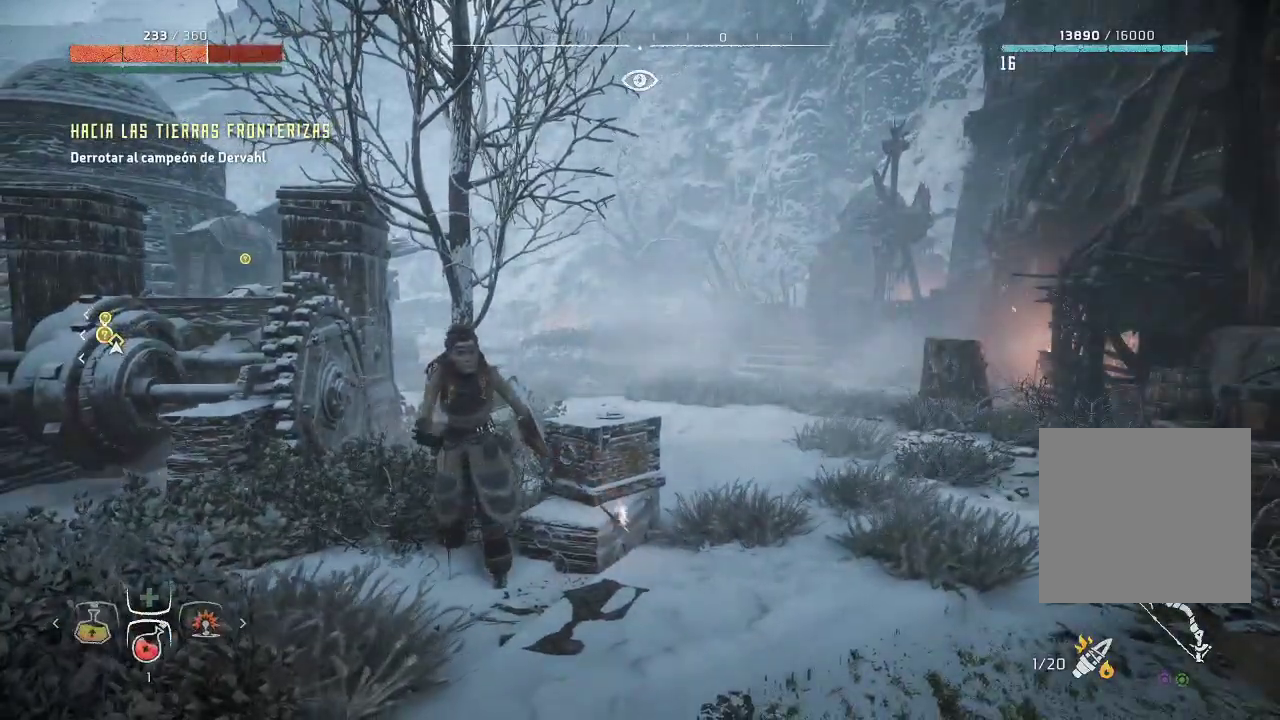
{"buttons": [], "left_stick": "right", "right_stick": "center", "events": [[117, "left_stick", "right"]]}
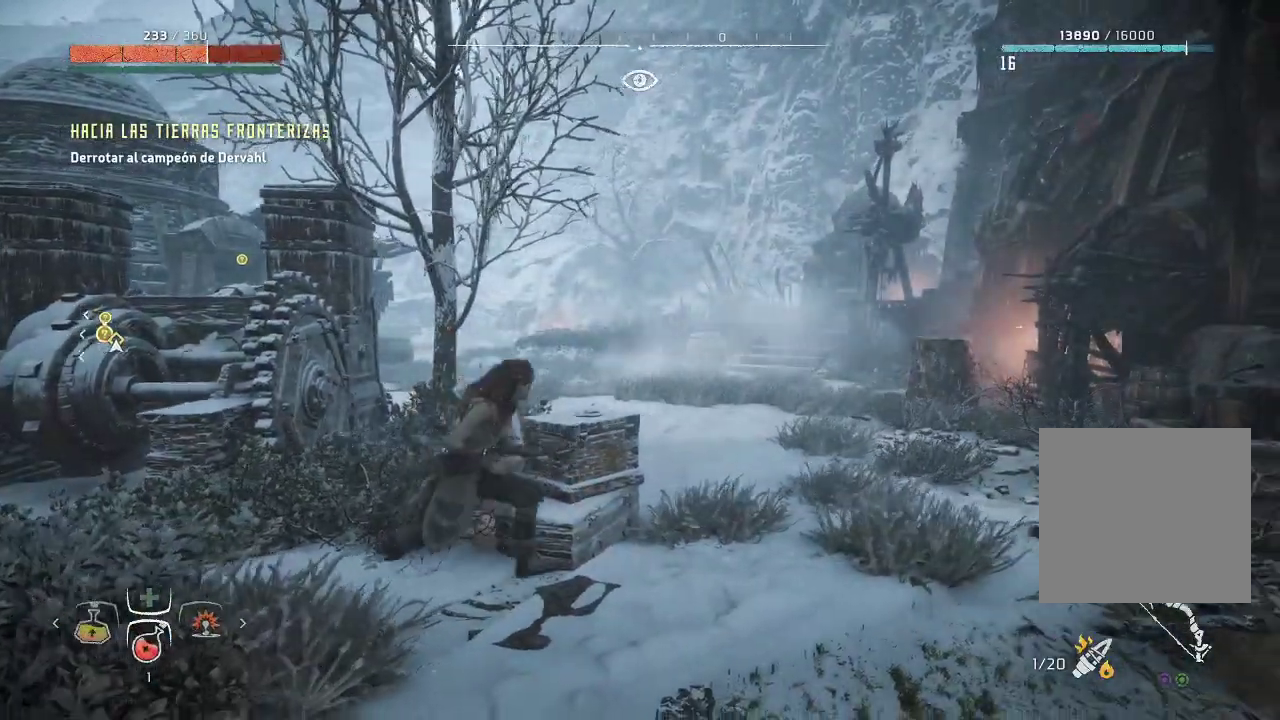
{"buttons": [], "left_stick": "right", "right_stick": "center", "events": []}
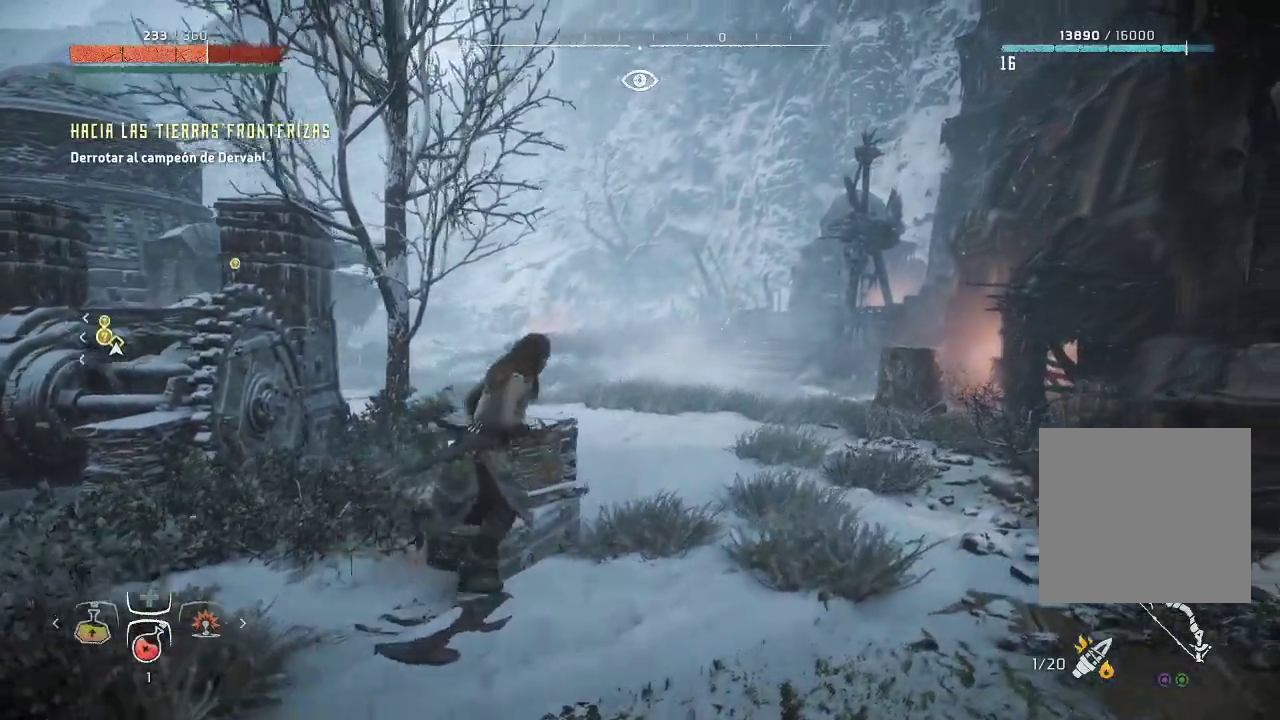
{"buttons": [], "left_stick": "right", "right_stick": "center", "events": [[33, "left_stick", "down-right"], [400, "left_stick", "right"]]}
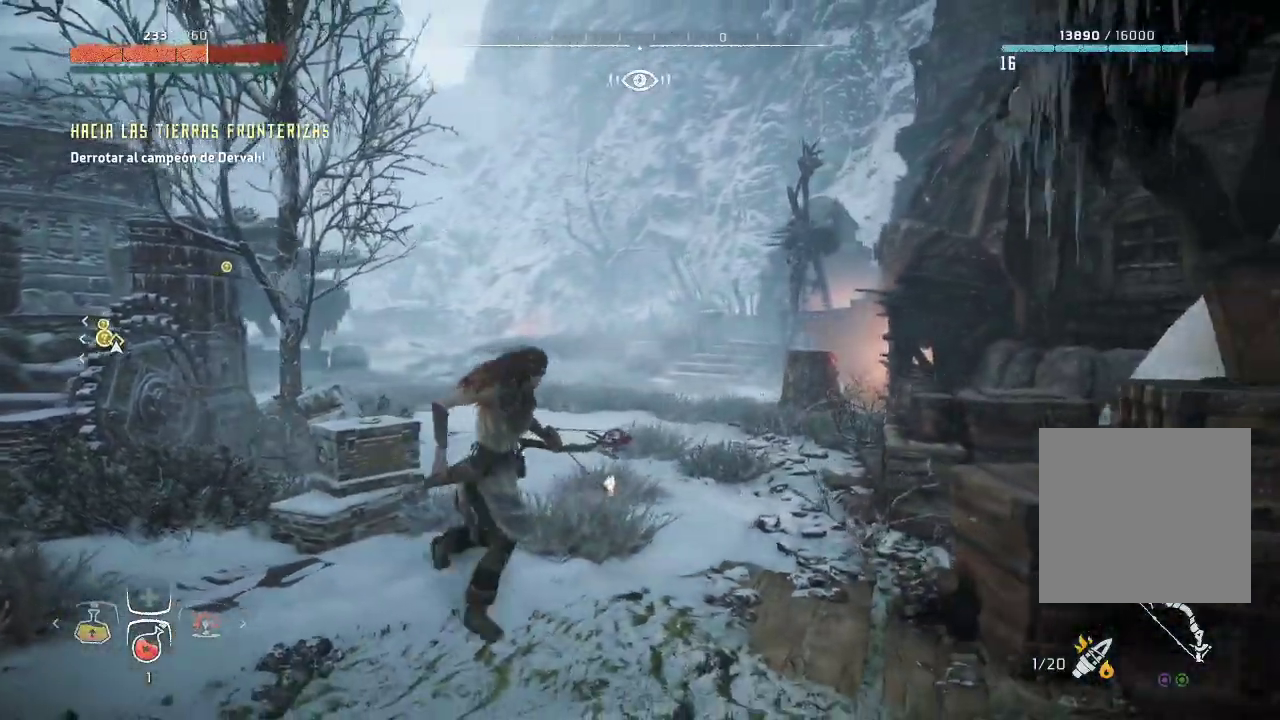
{"buttons": [], "left_stick": "up", "right_stick": "left", "events": [[17, "DPAD_DOWN", "down"], [150, "DPAD_DOWN", "up"], [200, "left_stick", "up"], [450, "right_stick", "left"]]}
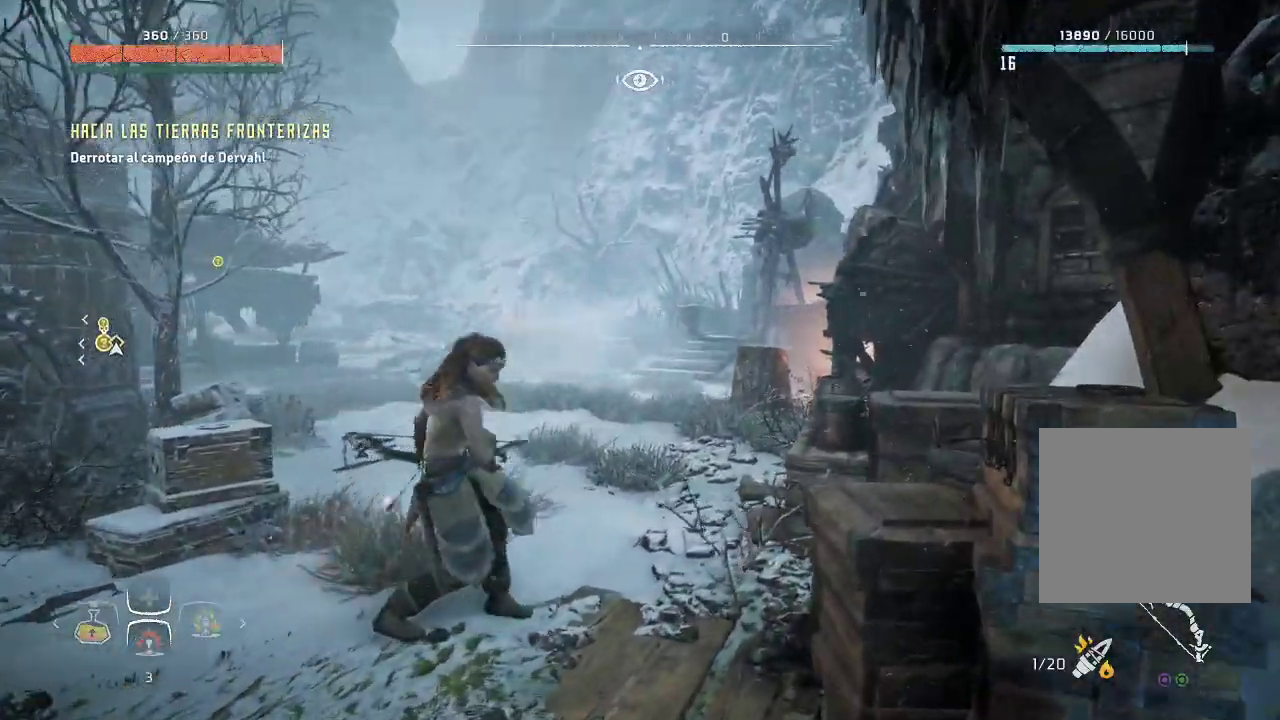
{"buttons": [], "left_stick": "up", "right_stick": "center", "events": [[200, "right_stick", "center"]]}
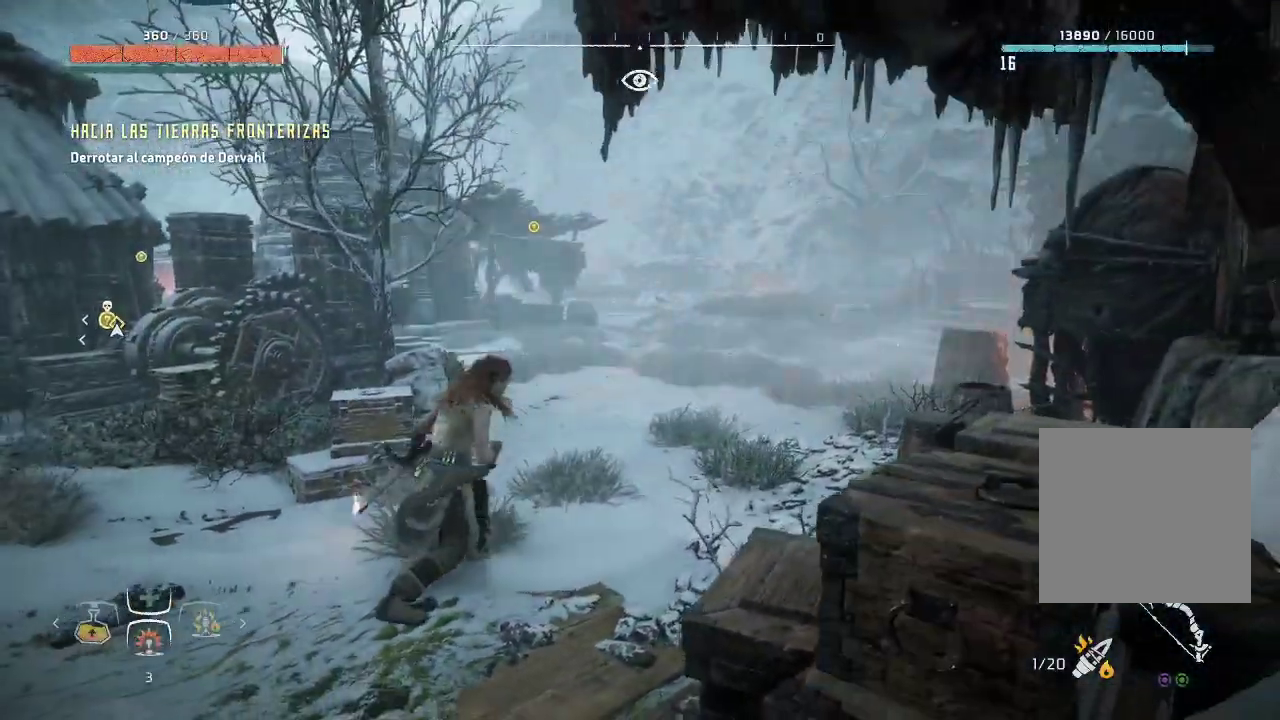
{"buttons": [], "left_stick": "up-right", "right_stick": "center", "events": [[17, "left_stick", "up-right"], [50, "right_stick", "up"], [233, "right_stick", "center"]]}
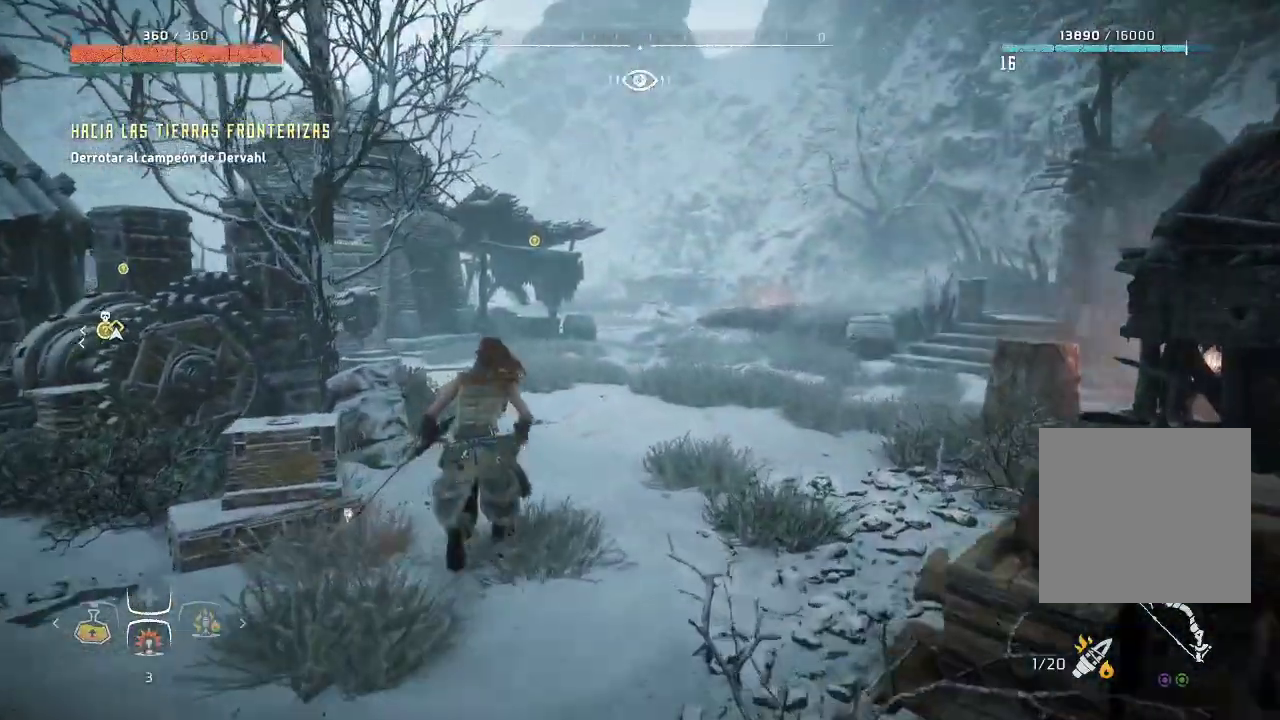
{"buttons": ["L1"], "left_stick": "up-right", "right_stick": "center", "events": [[400, "L1", "down"]]}
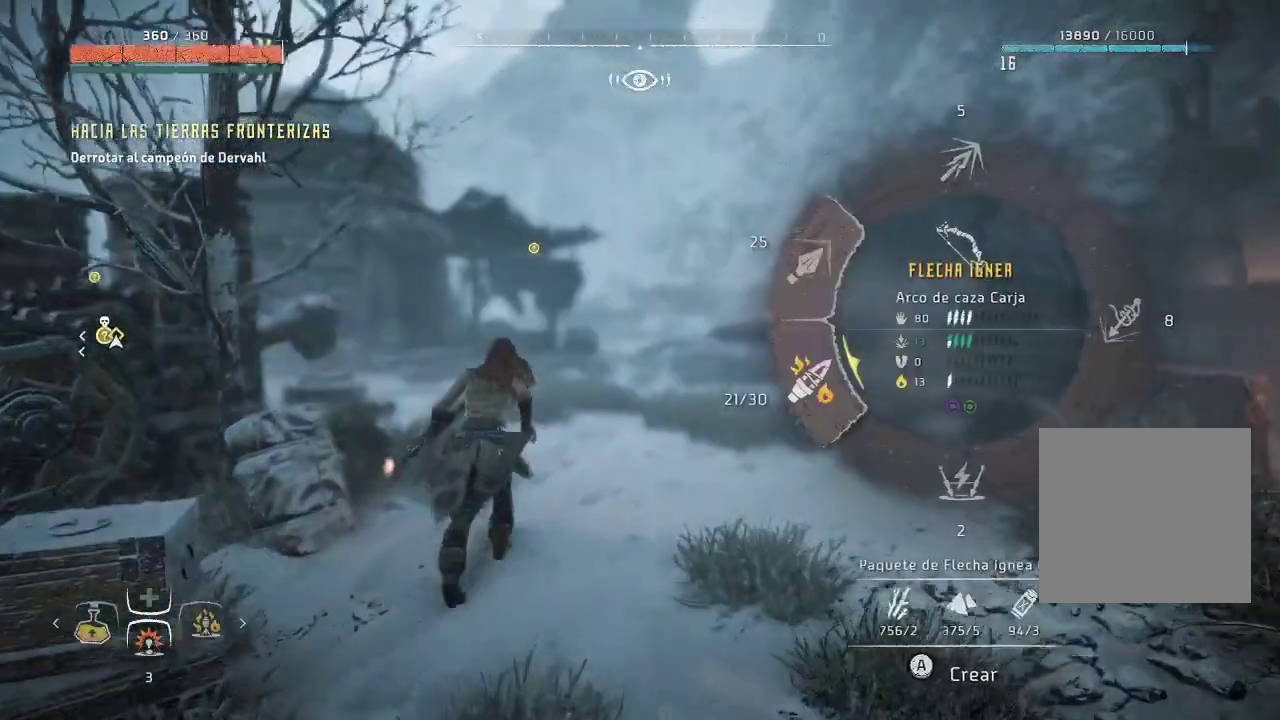
{"buttons": ["L1"], "left_stick": "up-right", "right_stick": "center", "events": [[217, "right_stick", "up"], [417, "right_stick", "center"]]}
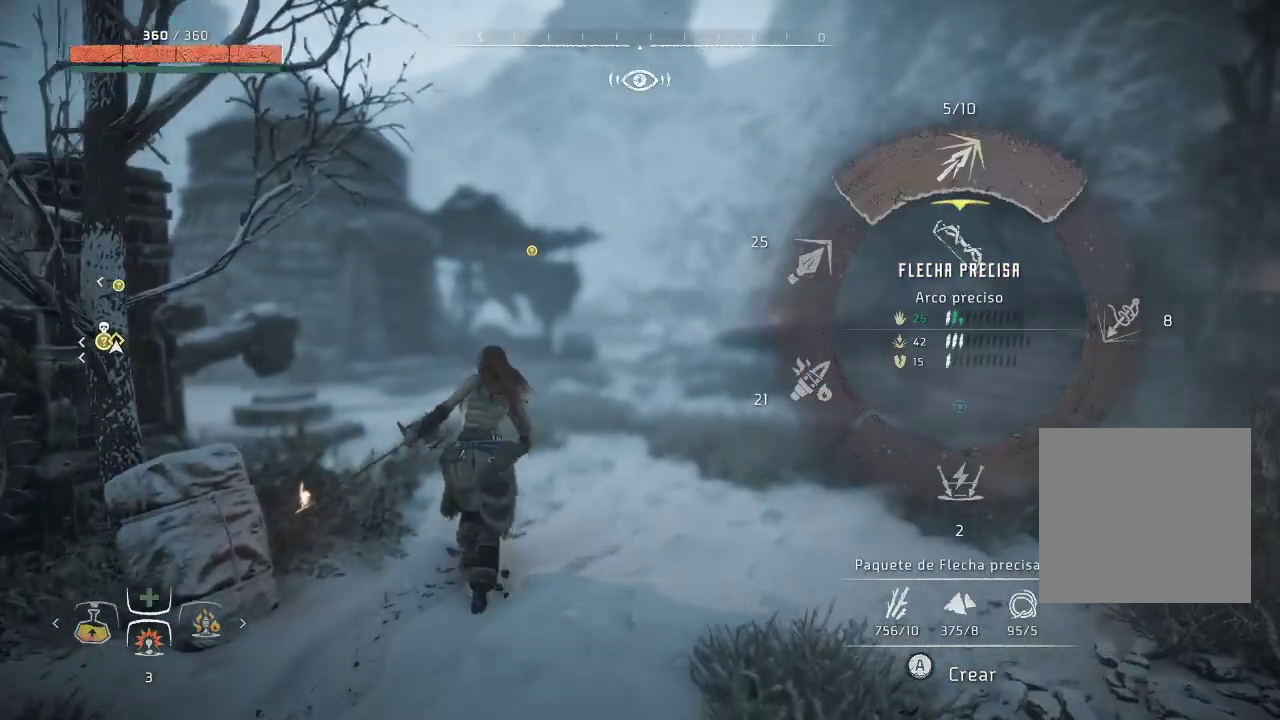
{"buttons": ["A", "L1"], "left_stick": "up-right", "right_stick": "center", "events": [[200, "A", "down"]]}
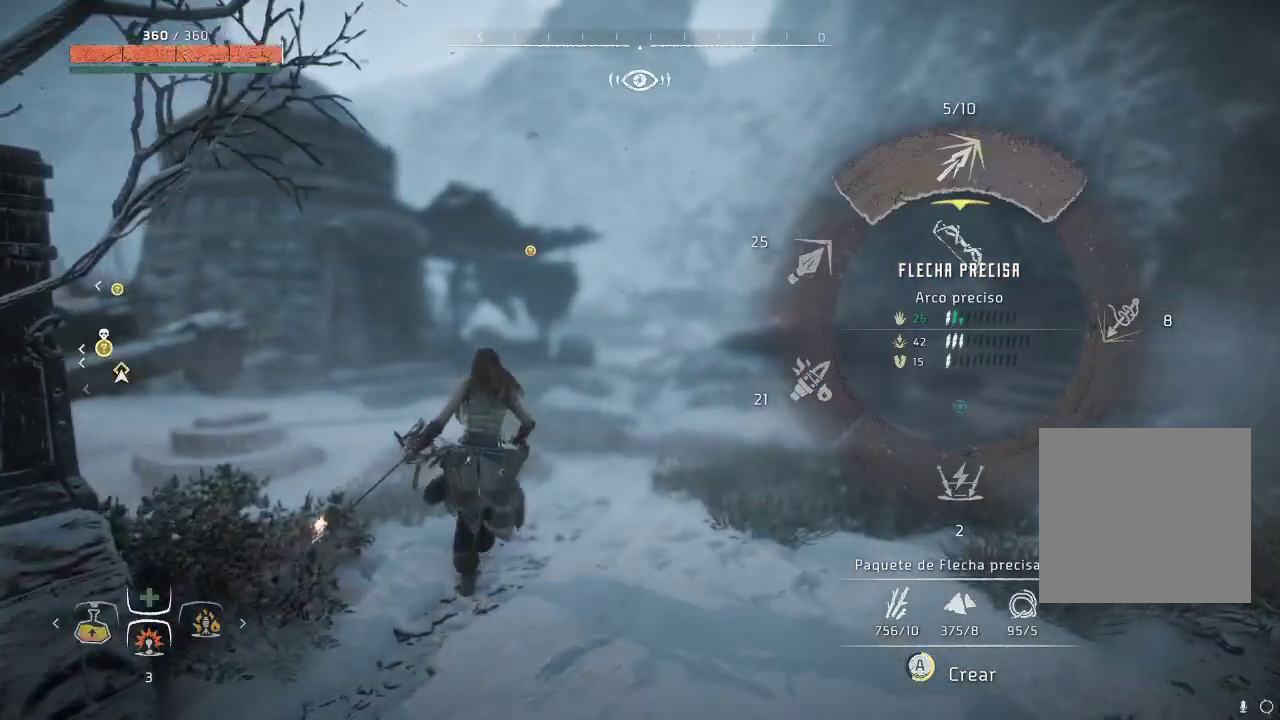
{"buttons": ["A", "L1"], "left_stick": "up-right", "right_stick": "center", "events": []}
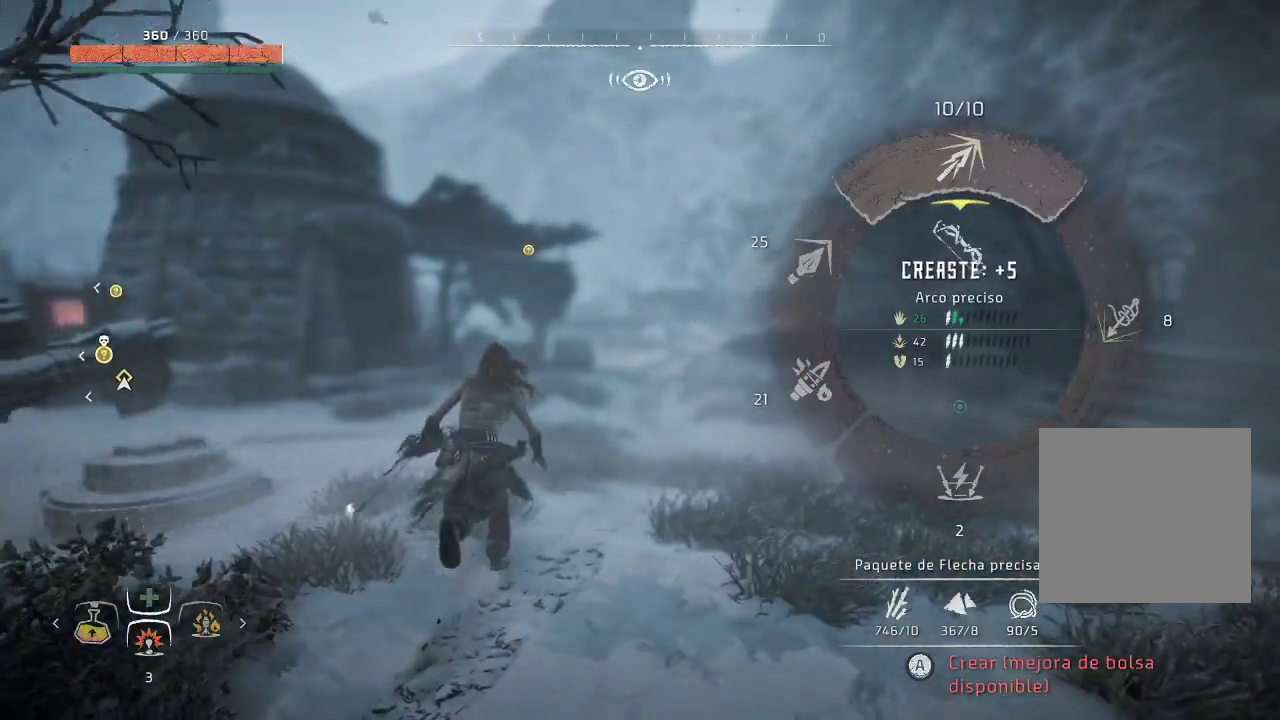
{"buttons": ["A", "L1"], "left_stick": "up-right", "right_stick": "center", "events": []}
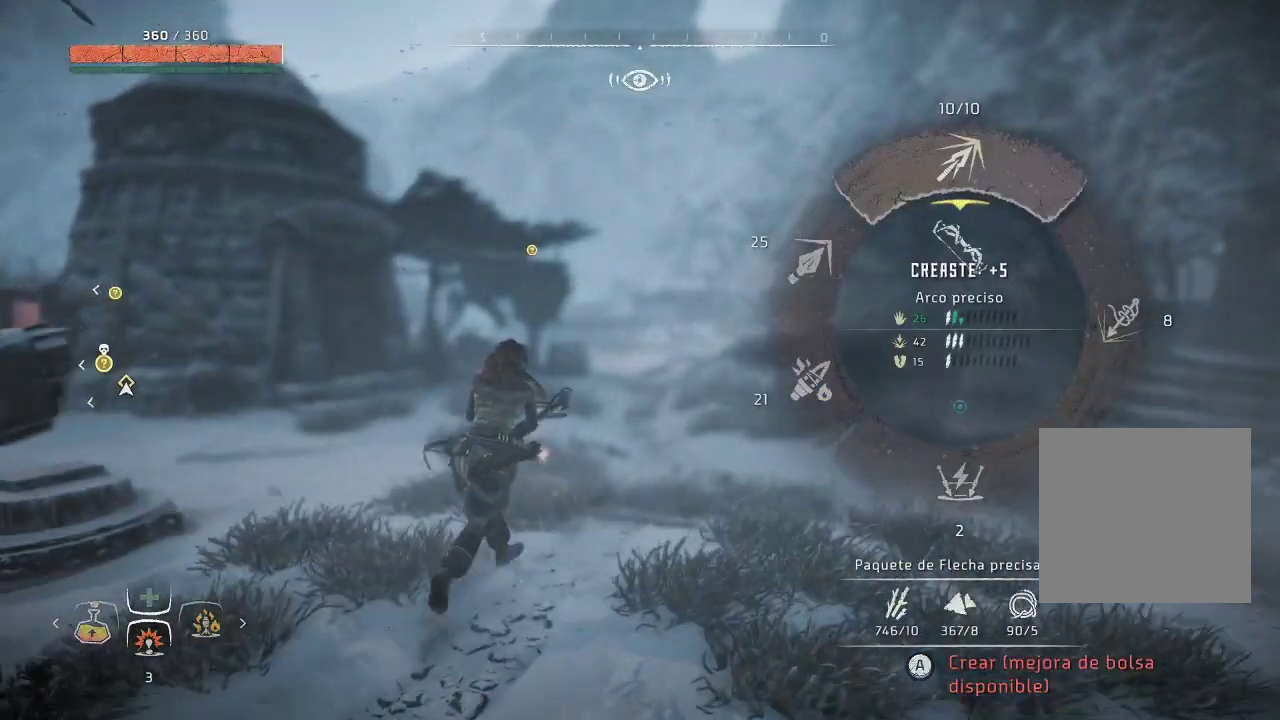
{"buttons": ["L2"], "left_stick": "up-right", "right_stick": "center", "events": [[17, "A", "up"], [33, "L1", "up"], [417, "L2", "down"]]}